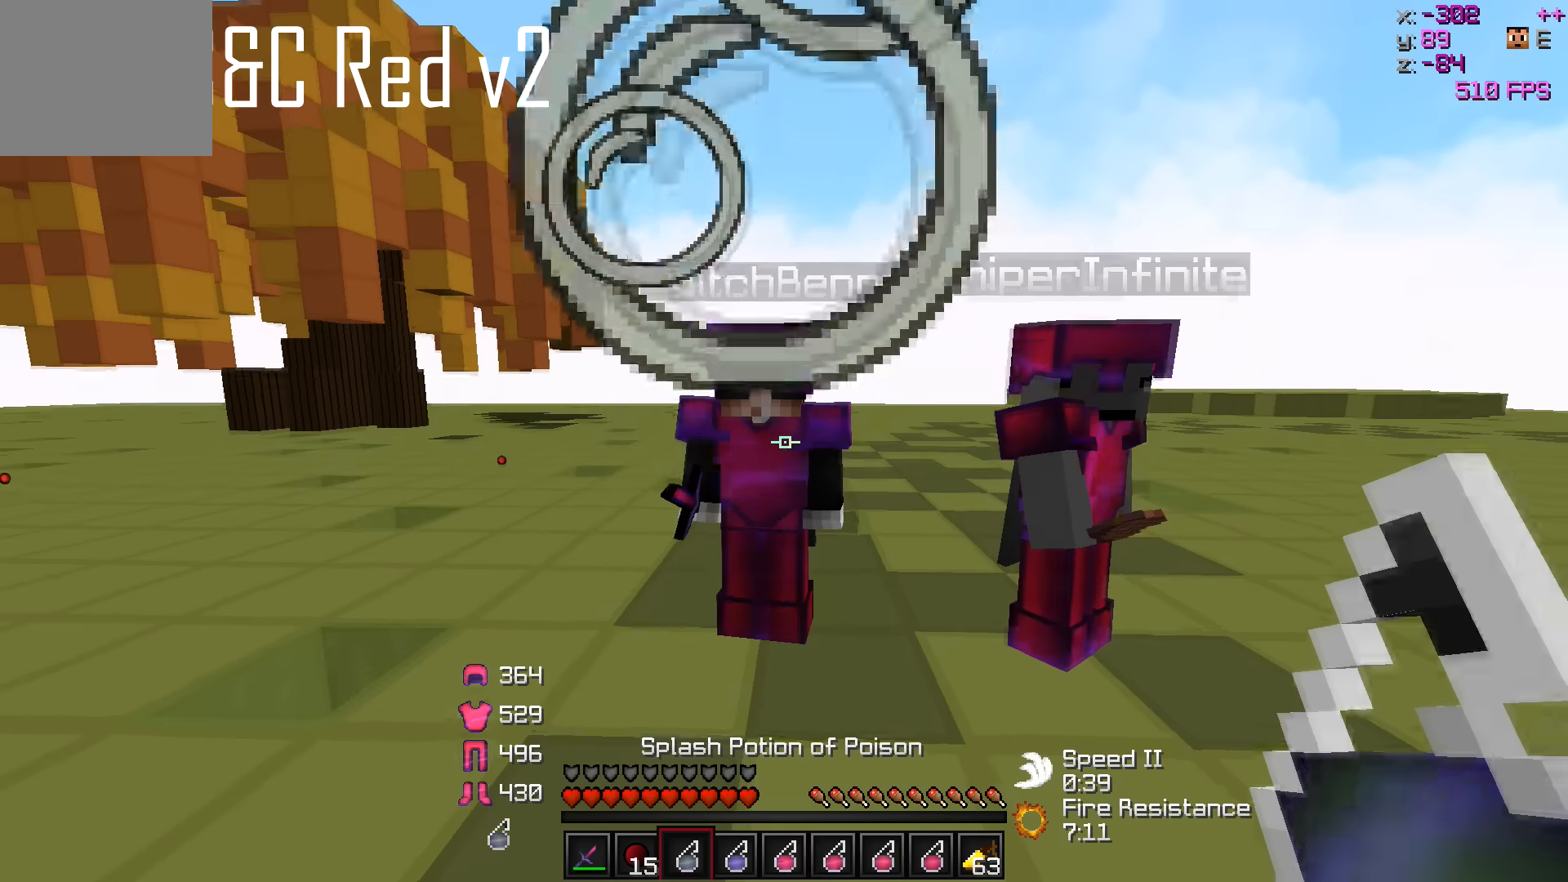
Gameplay with keyboard; each line is a JSON object with the keys held at the frame after it. "events" lists presses ("down") and releases ("up") of "a", "d", "s" and "w" between this image and that frame as [ms after this image, input, new state], when the widget could be followed in between. No other keys are recorded. Mouse input is not recorded.
{"keys": [], "events": [[350, "s", "up"]]}
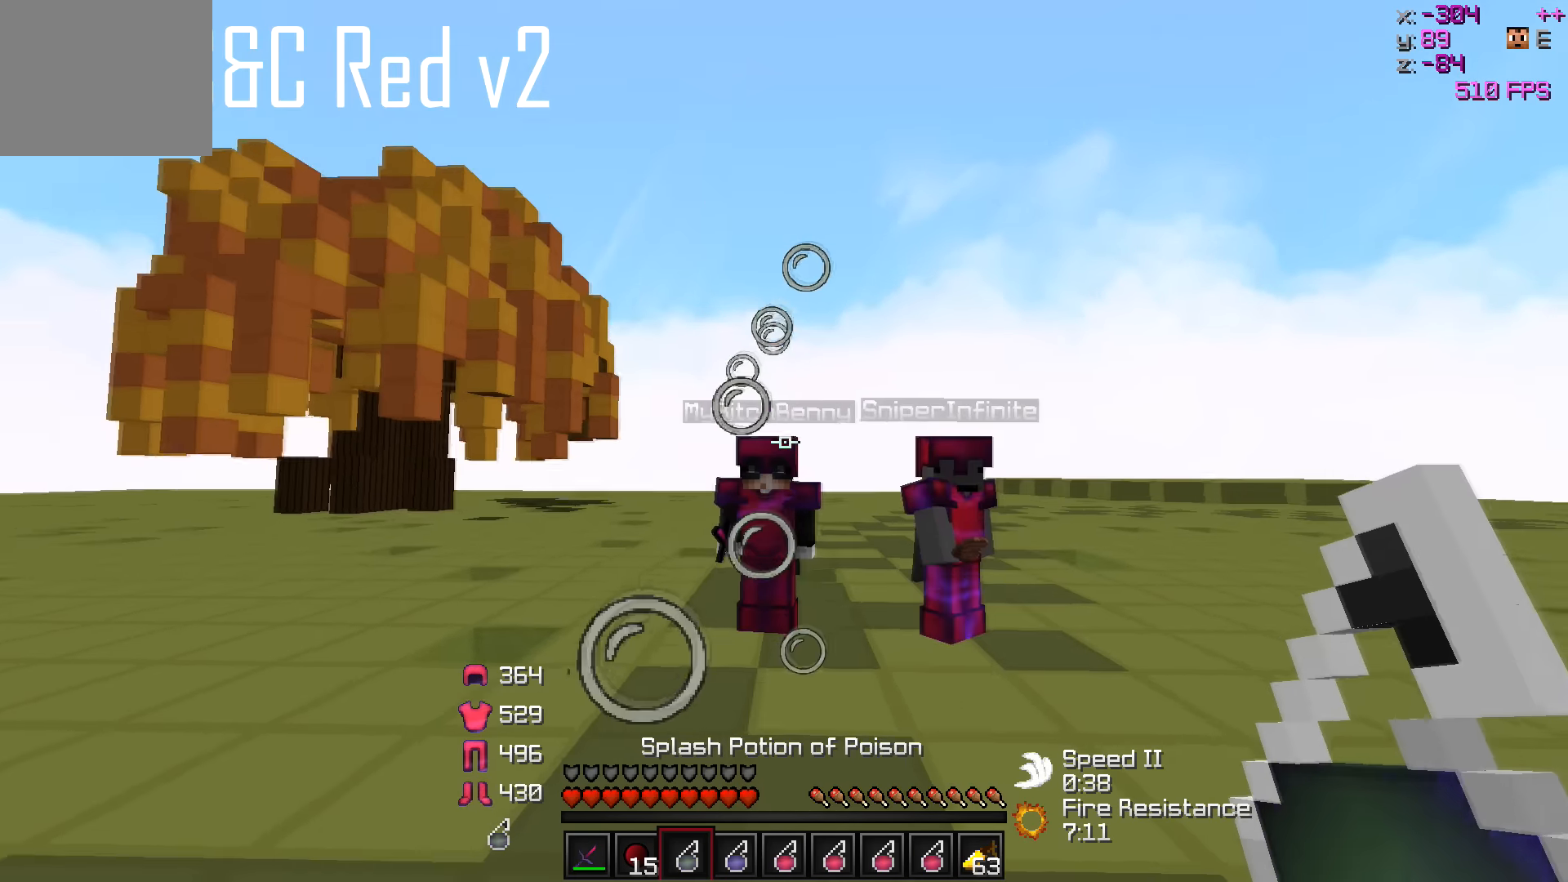
{"keys": [], "events": [[333, "w", "down"], [450, "w", "up"]]}
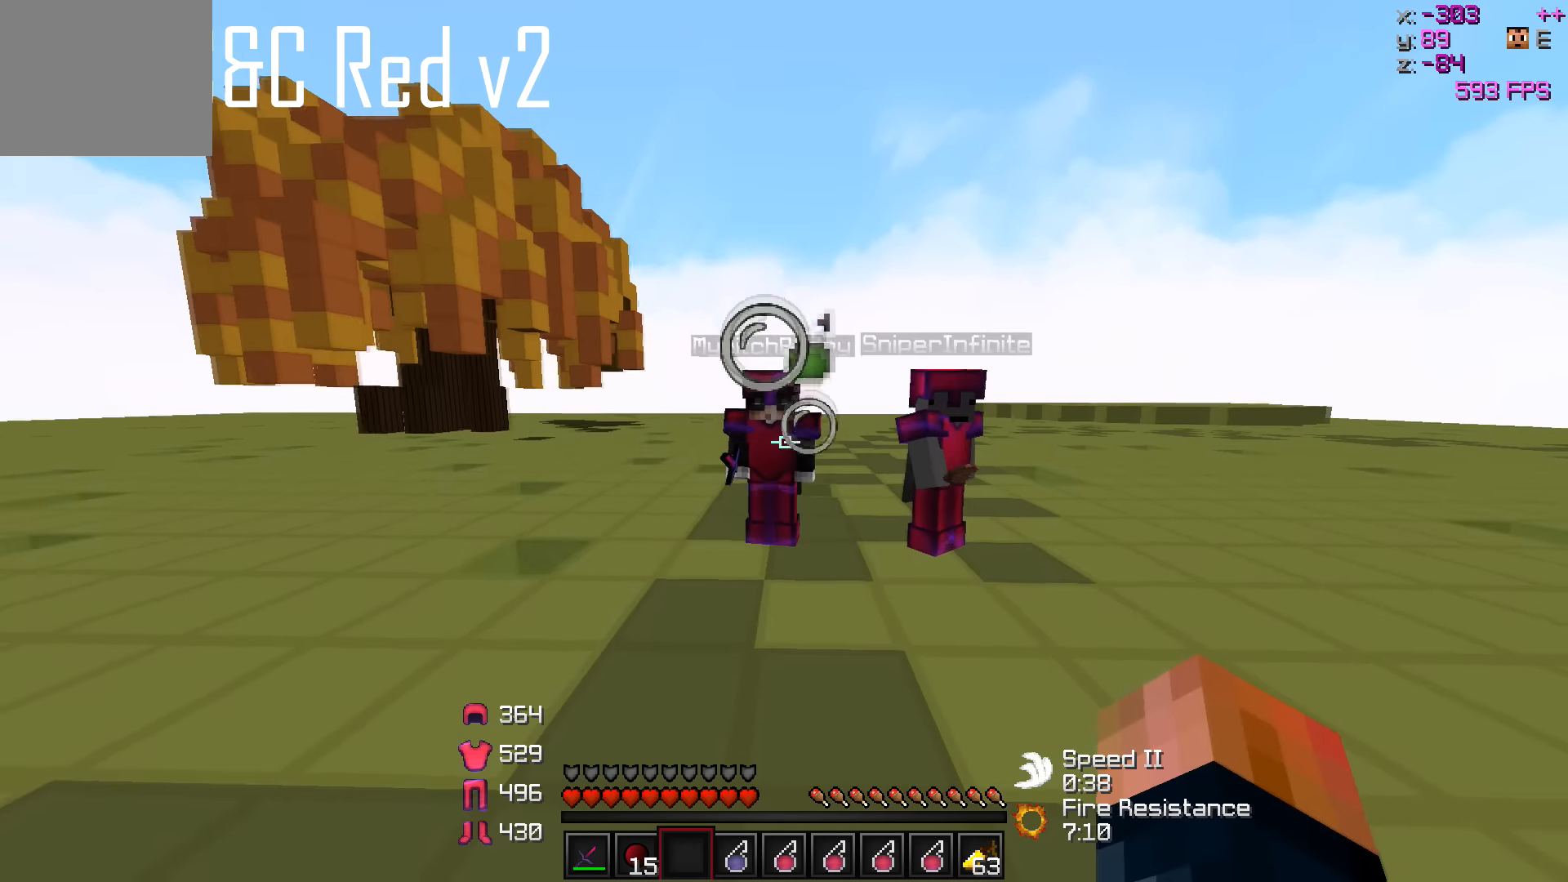
{"keys": ["d"], "events": [[83, "s", "down"], [250, "s", "up"], [500, "d", "down"]]}
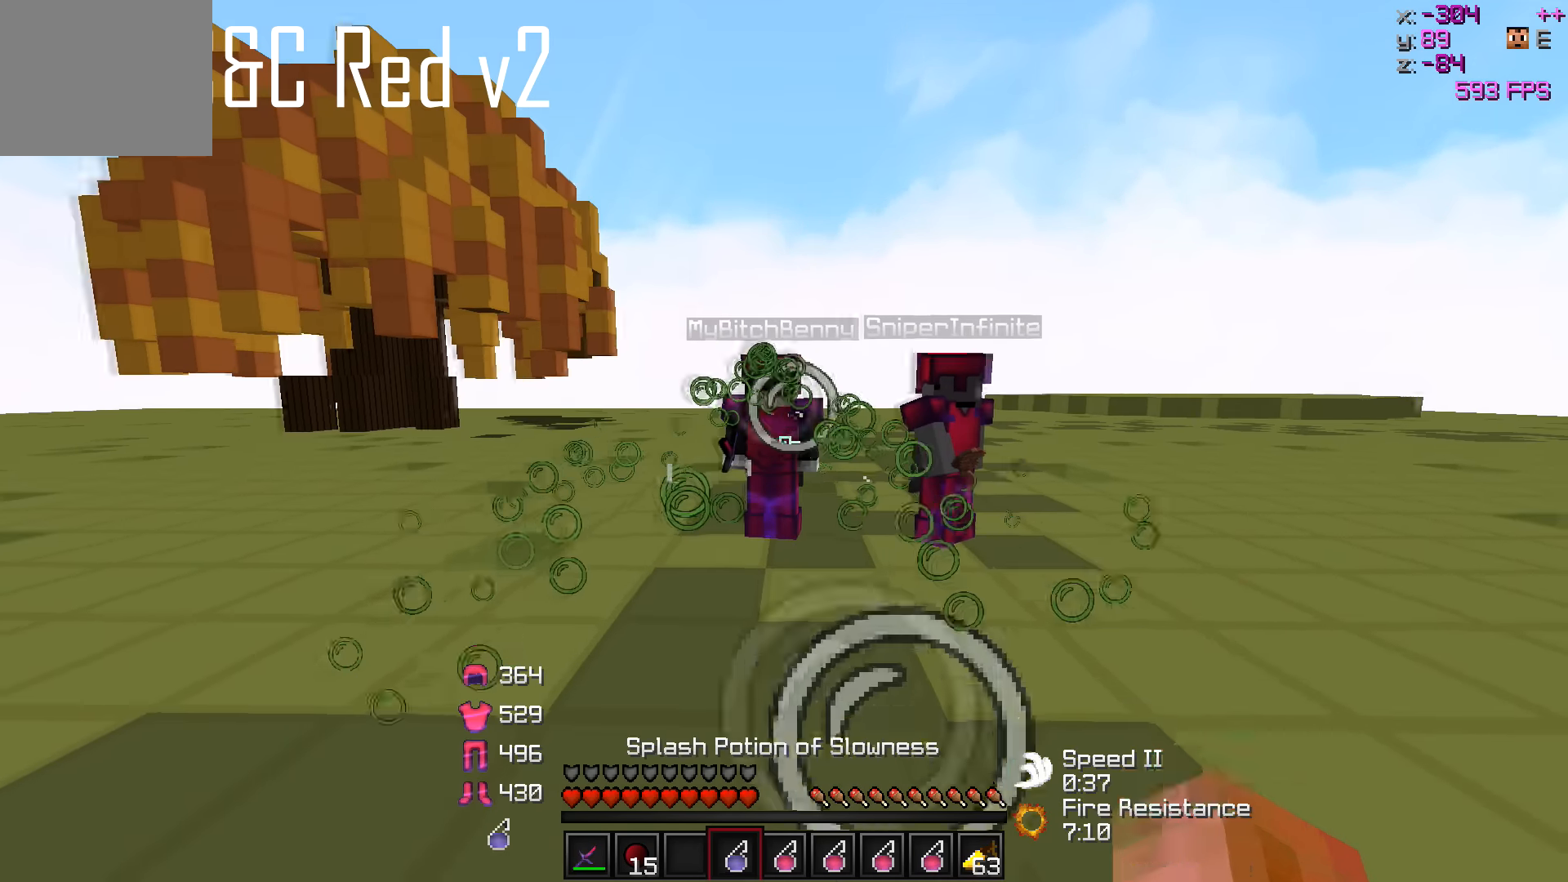
{"keys": [], "events": [[100, "w", "down"], [166, "d", "up"], [266, "w", "up"]]}
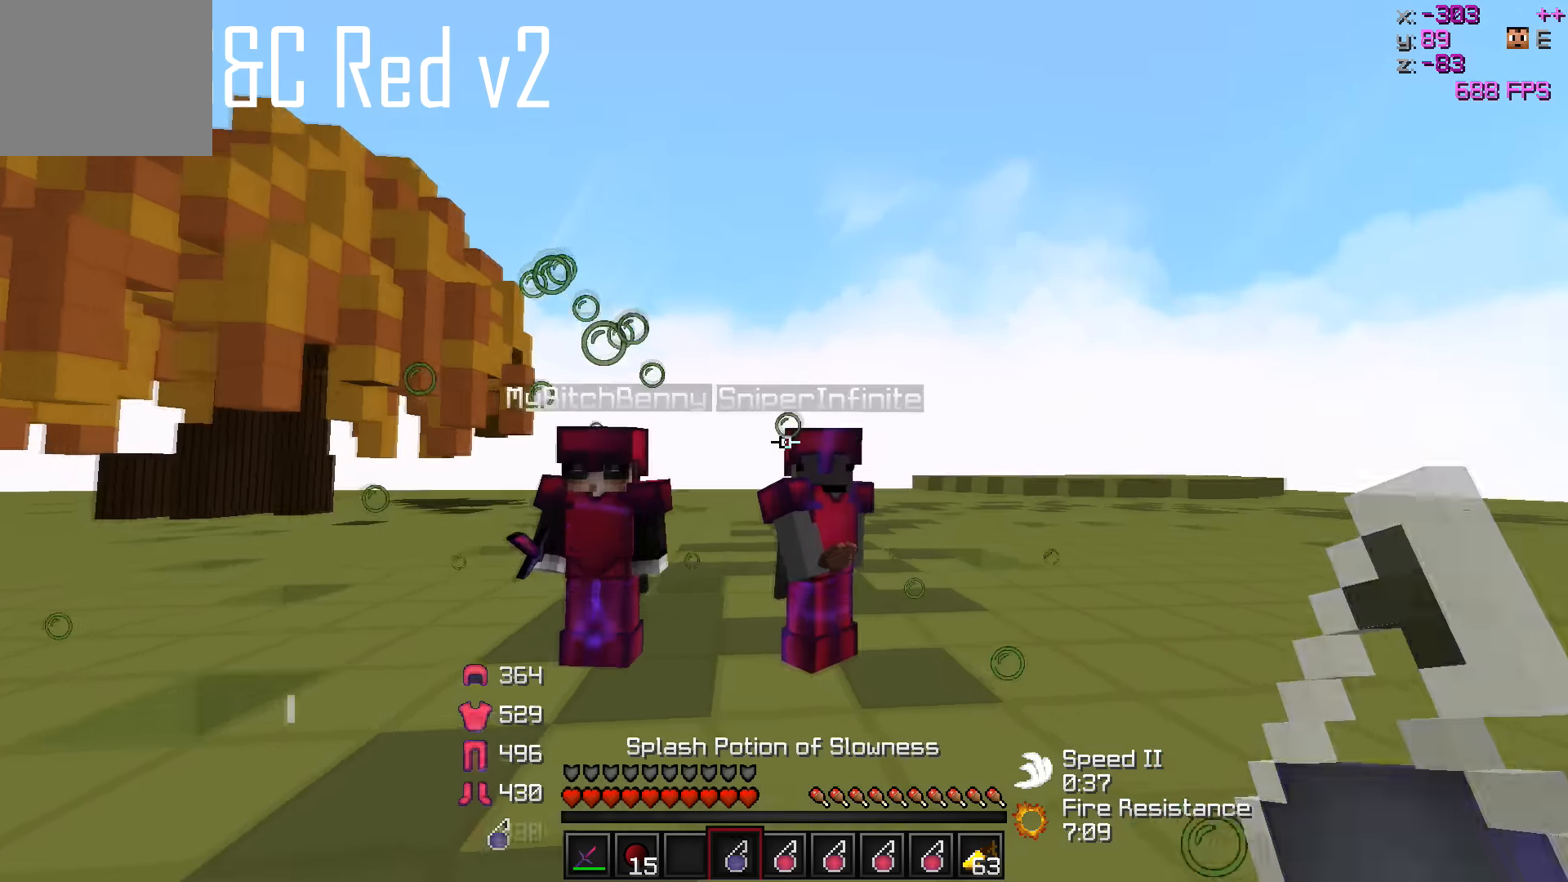
{"keys": [], "events": [[150, "s", "down"], [366, "s", "up"]]}
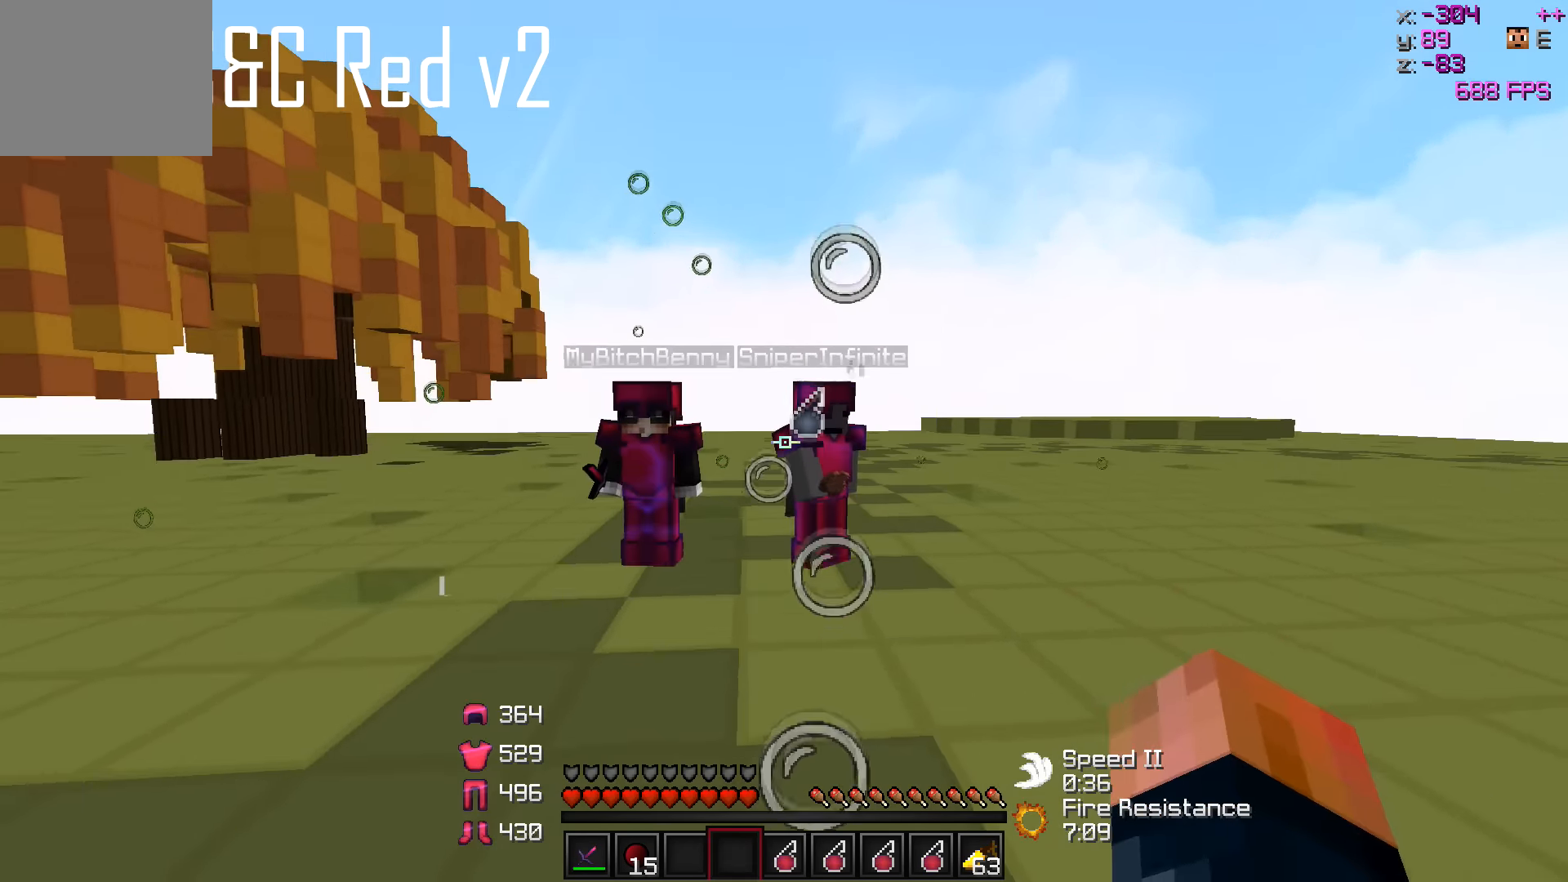
{"keys": ["w"], "events": [[450, "w", "down"]]}